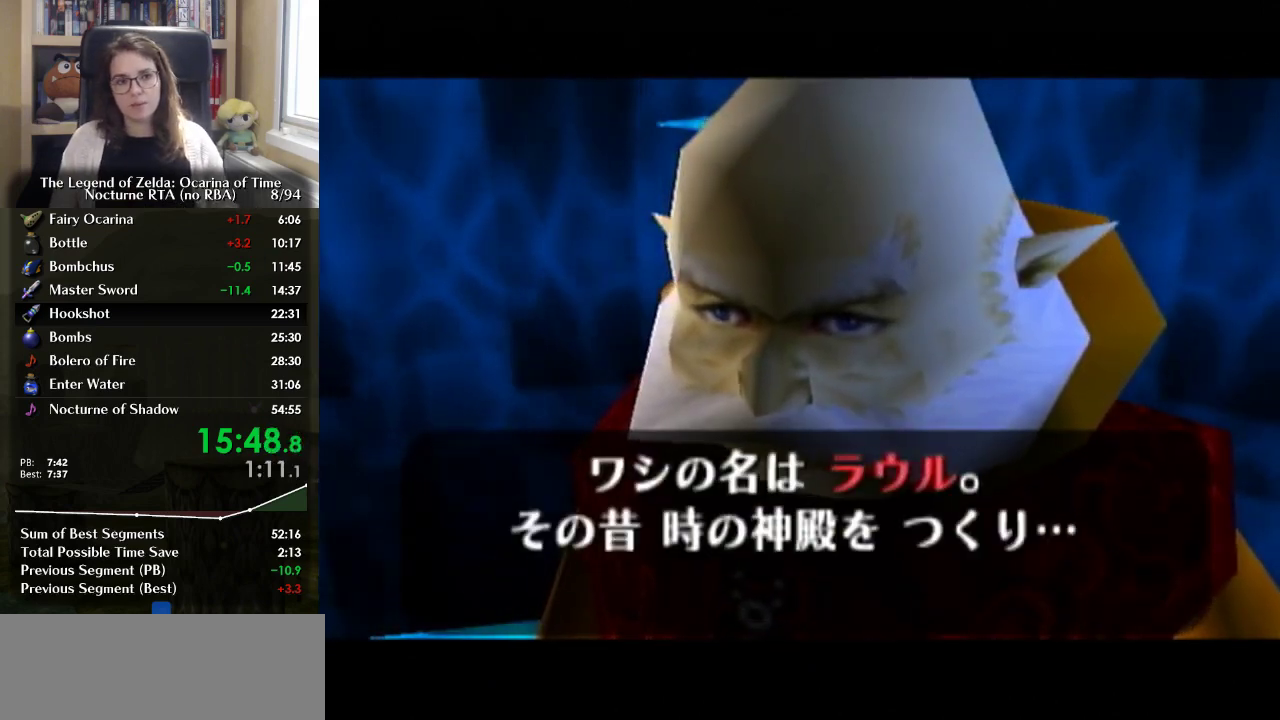
Gameplay with a controller (Nintendo layout); each line is a JSON object with the inputs held at the frame after it. "events" lists button and stick changes between this image and that frame as [ms after this image, input, new state], when the widget could be followed in between. Not read: DPAD_UP L3 R3.
{"buttons": ["A"], "left_stick": "center", "right_stick": "center", "events": [[67, "A", "down"], [133, "A", "up"], [133, "B", "down"], [200, "A", "down"], [200, "B", "up"], [267, "A", "up"], [267, "B", "down"], [333, "A", "down"], [333, "B", "up"], [400, "A", "up"], [467, "A", "down"]]}
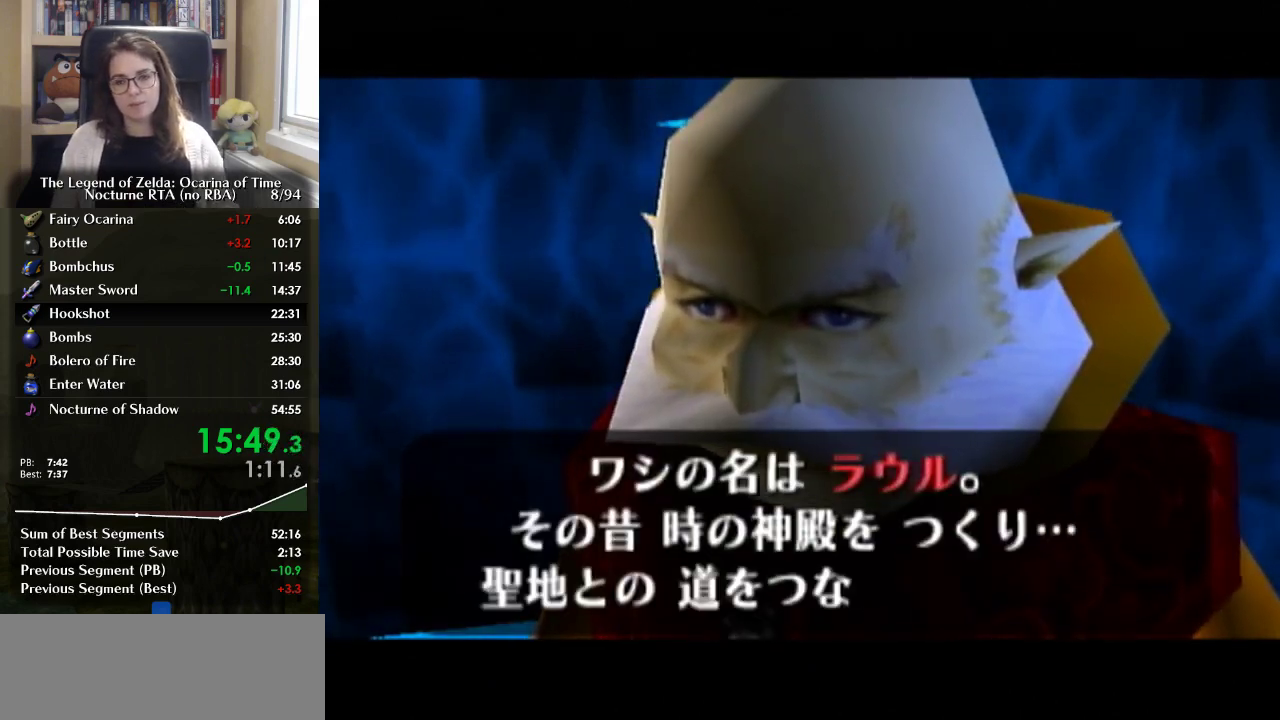
{"buttons": ["A"], "left_stick": "center", "right_stick": "center", "events": [[33, "A", "up"], [33, "B", "down"], [100, "A", "down"], [233, "B", "up"], [300, "A", "up"], [300, "B", "down"], [467, "A", "down"], [500, "B", "up"]]}
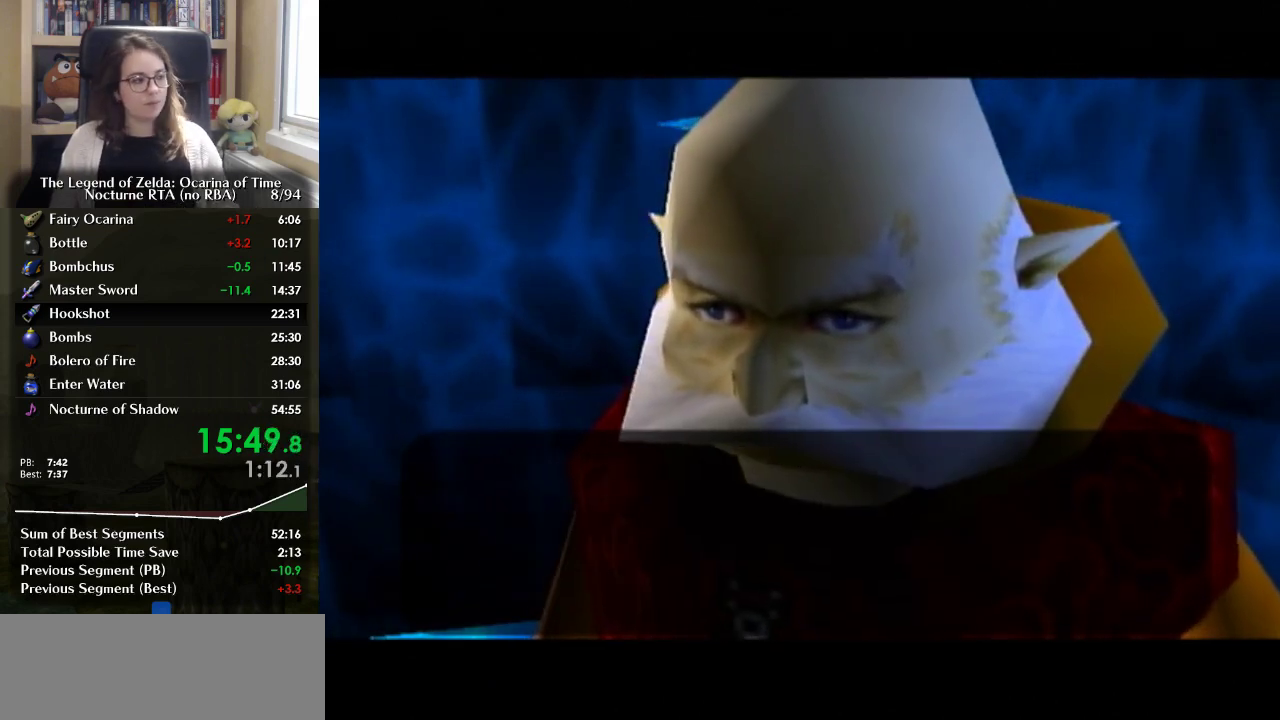
{"buttons": ["B"], "left_stick": "center", "right_stick": "center", "events": [[33, "A", "up"], [200, "A", "down"], [200, "B", "down"], [433, "A", "up"]]}
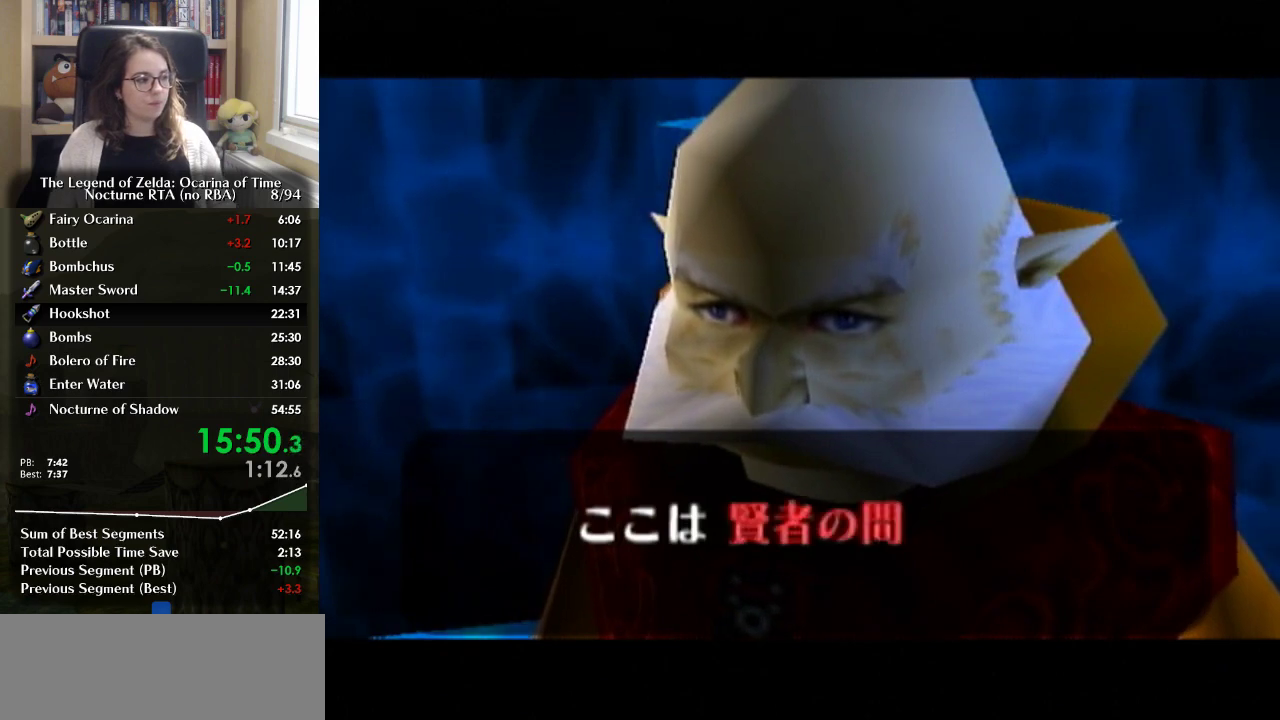
{"buttons": [], "left_stick": "center", "right_stick": "center", "events": [[33, "A", "down"], [67, "B", "up"], [100, "A", "up"], [400, "B", "down"], [433, "A", "down"], [500, "A", "up"], [500, "B", "up"]]}
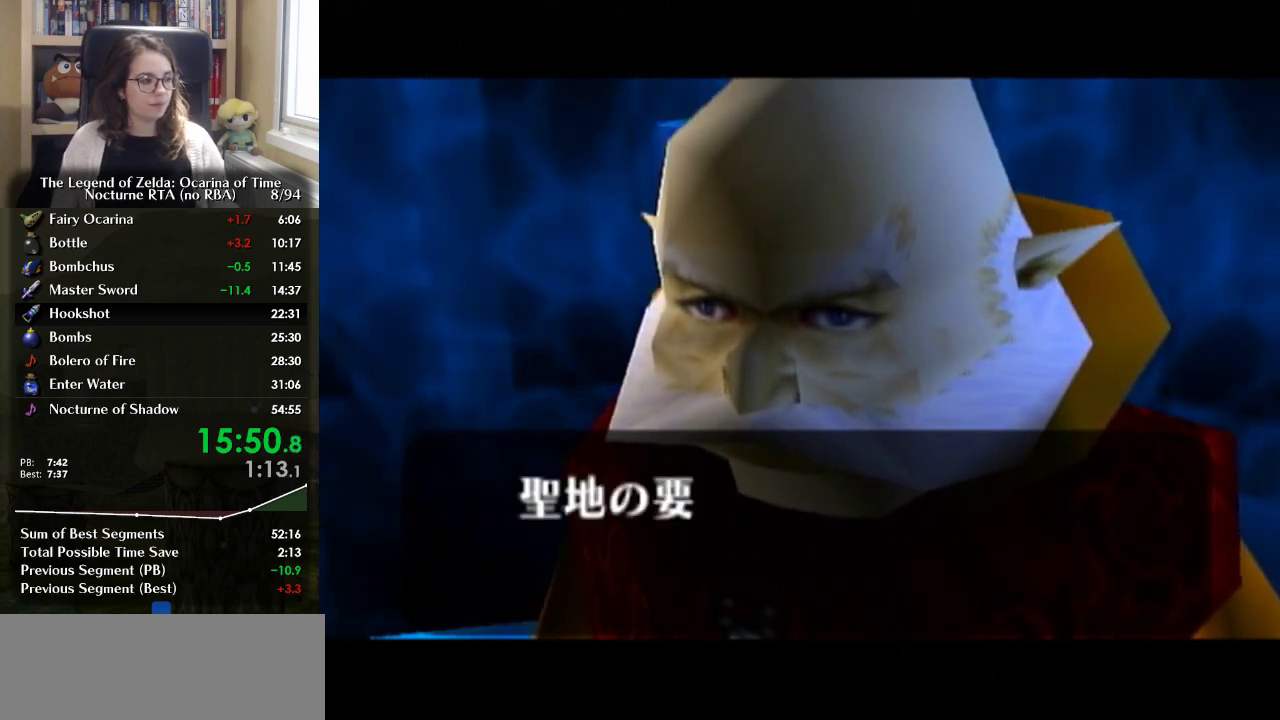
{"buttons": ["A", "B"], "left_stick": "center", "right_stick": "center", "events": [[67, "A", "down"], [67, "B", "down"], [133, "A", "up"], [133, "B", "up"], [200, "A", "down"], [267, "A", "up"], [333, "A", "down"], [333, "B", "down"], [400, "A", "up"], [400, "B", "up"], [500, "A", "down"], [500, "B", "down"]]}
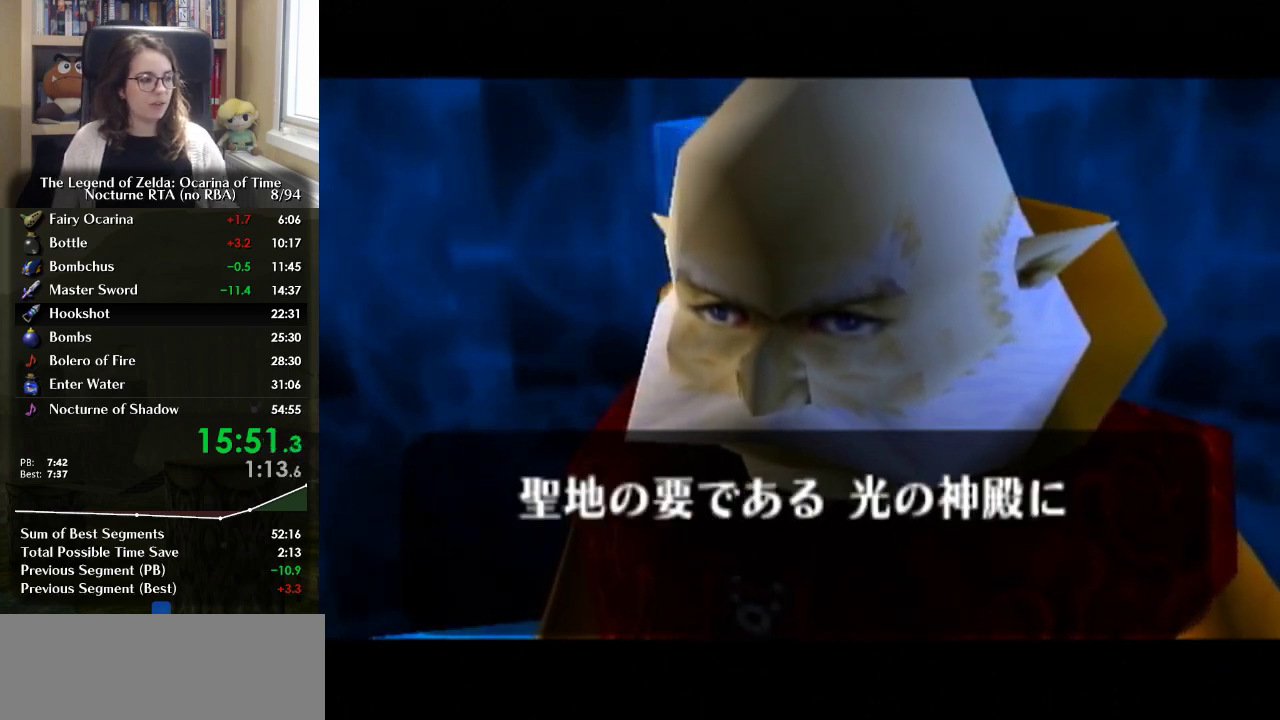
{"buttons": ["A"], "left_stick": "center", "right_stick": "center", "events": [[67, "A", "up"], [67, "B", "up"], [133, "A", "down"], [133, "B", "down"], [233, "B", "up"], [300, "A", "up"], [367, "A", "down"], [400, "B", "down"], [467, "B", "up"]]}